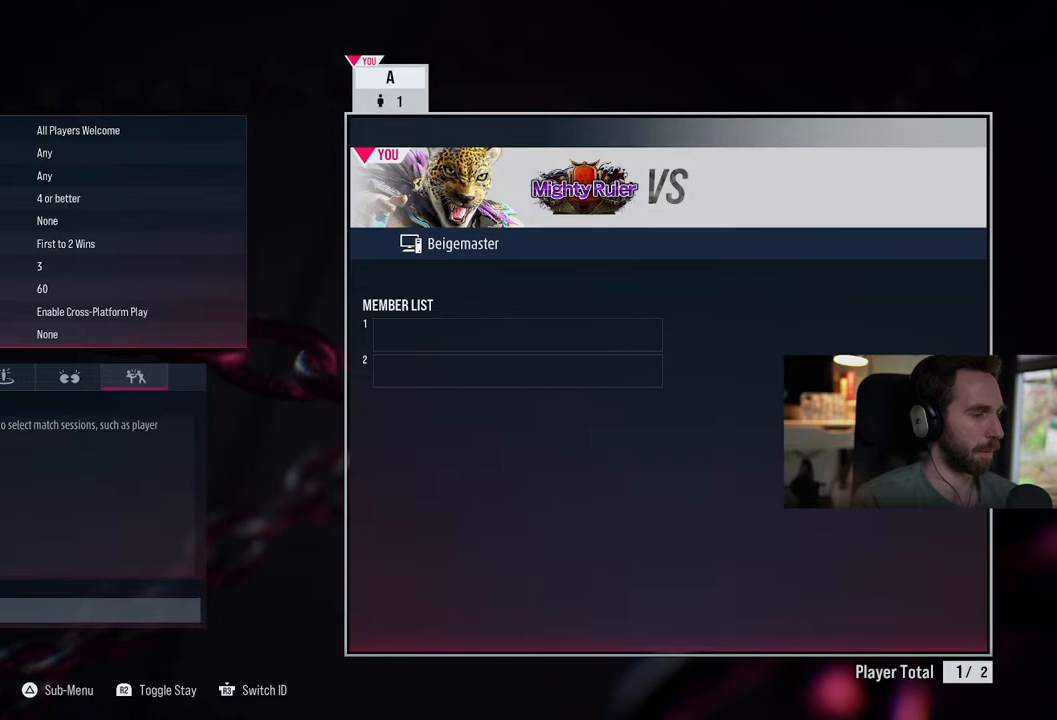
Gameplay with a controller (PlayStation layout); each line is a JSON object with the inputs held at the frame after it. "events" lists button and stick changes between this image and that frame as [ms after this image, input, new state], when the widget could be followed in between. Not read: L1 R1 R2 SELECT.
{"buttons": [], "left_stick": "center", "right_stick": "center", "events": []}
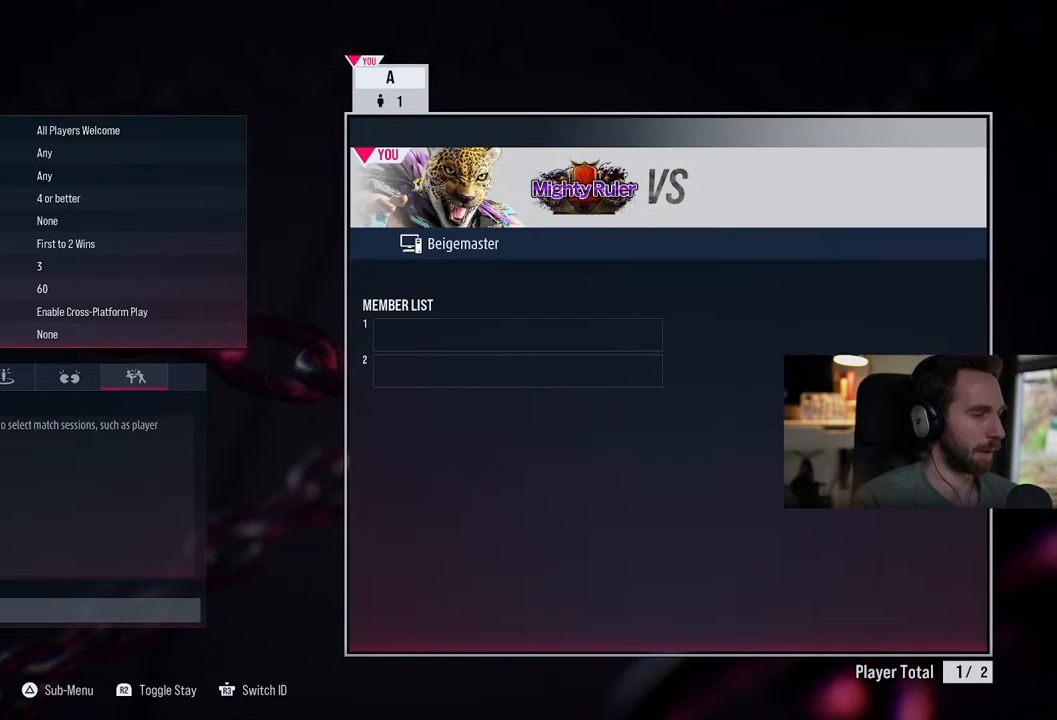
{"buttons": ["CIRCLE"], "left_stick": "center", "right_stick": "center", "events": [[483, "CIRCLE", "down"]]}
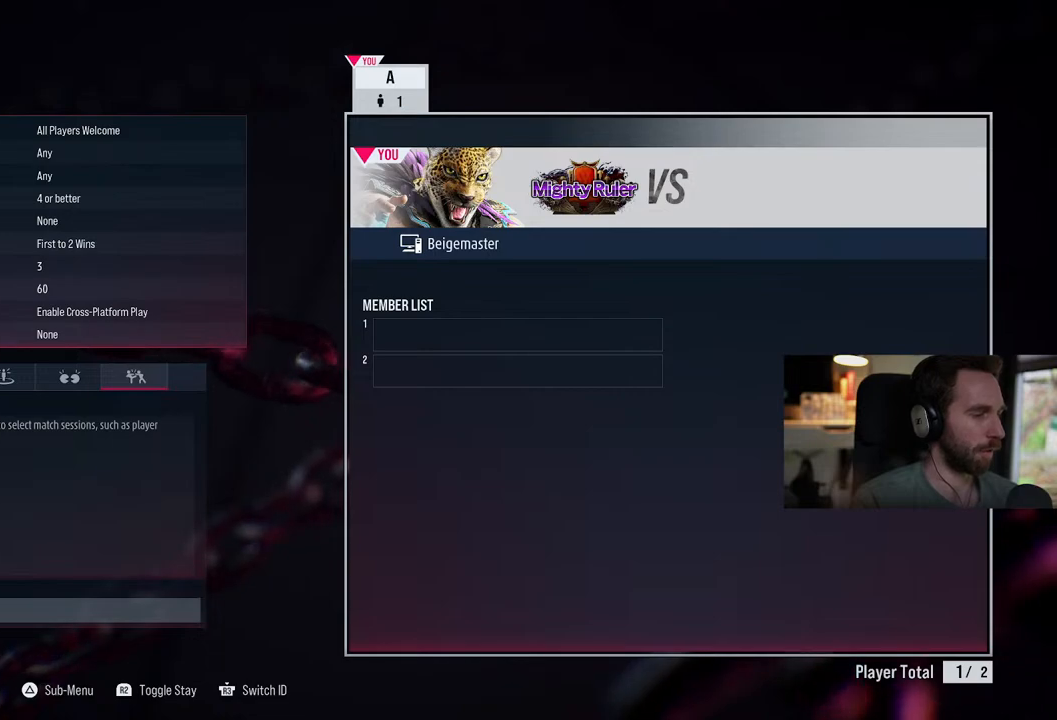
{"buttons": [], "left_stick": "center", "right_stick": "center", "events": [[167, "CIRCLE", "up"]]}
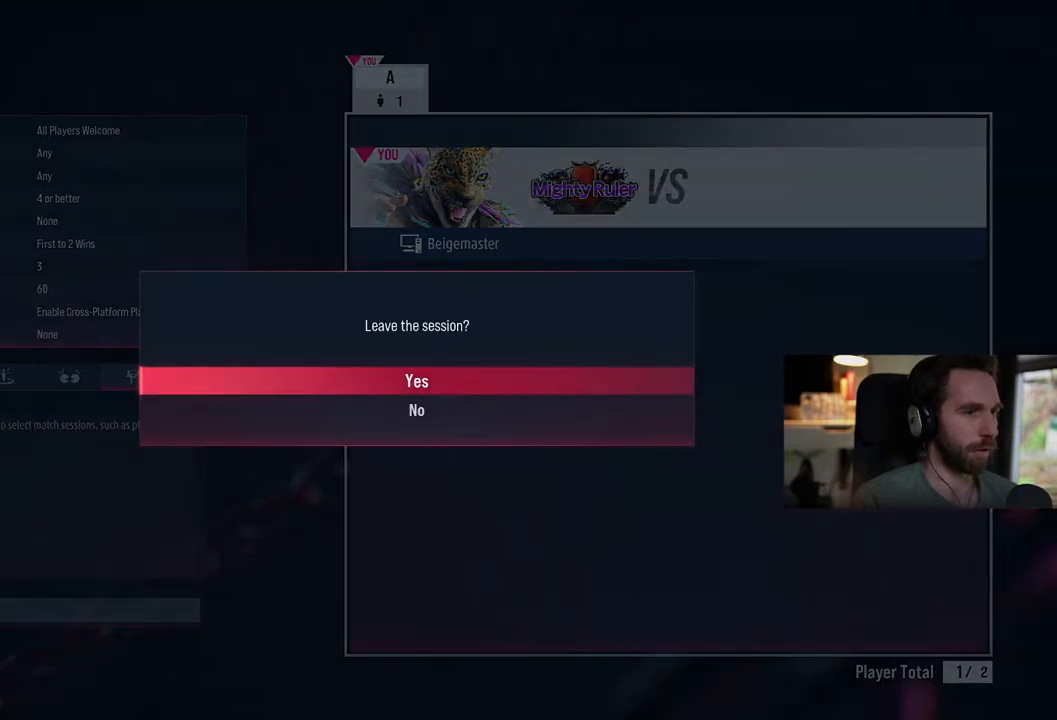
{"buttons": ["DPAD_DOWN"], "left_stick": "center", "right_stick": "center", "events": [[83, "DPAD_UP", "down"], [167, "DPAD_UP", "up"], [417, "DPAD_DOWN", "down"]]}
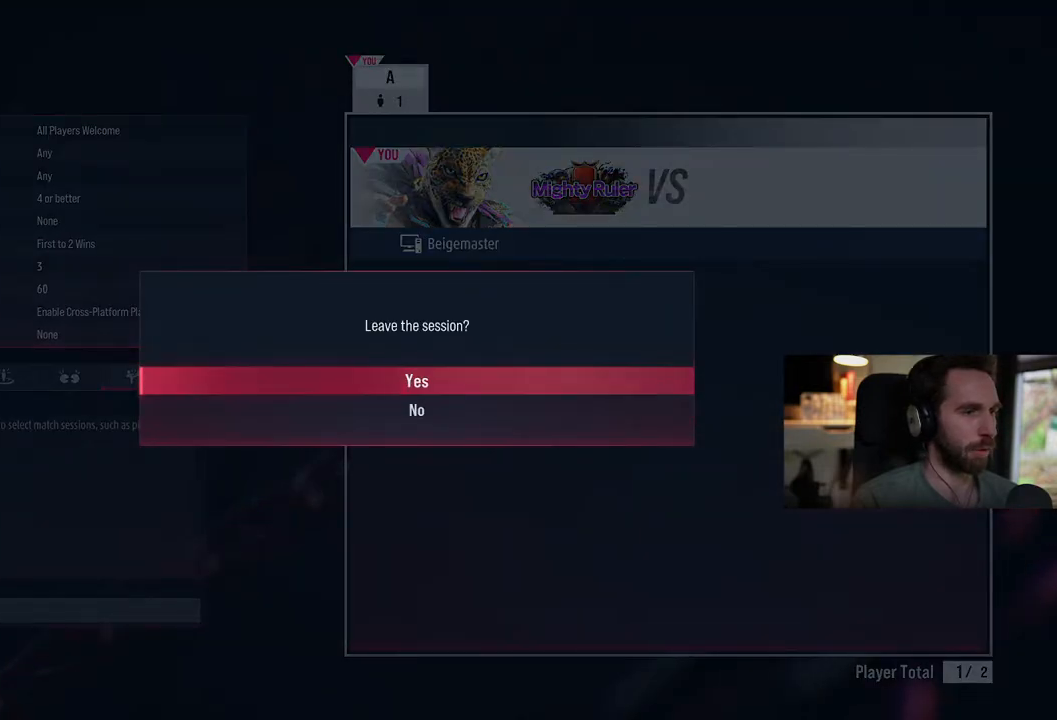
{"buttons": [], "left_stick": "center", "right_stick": "center", "events": [[17, "DPAD_DOWN", "up"], [133, "CROSS", "down"], [300, "CROSS", "up"]]}
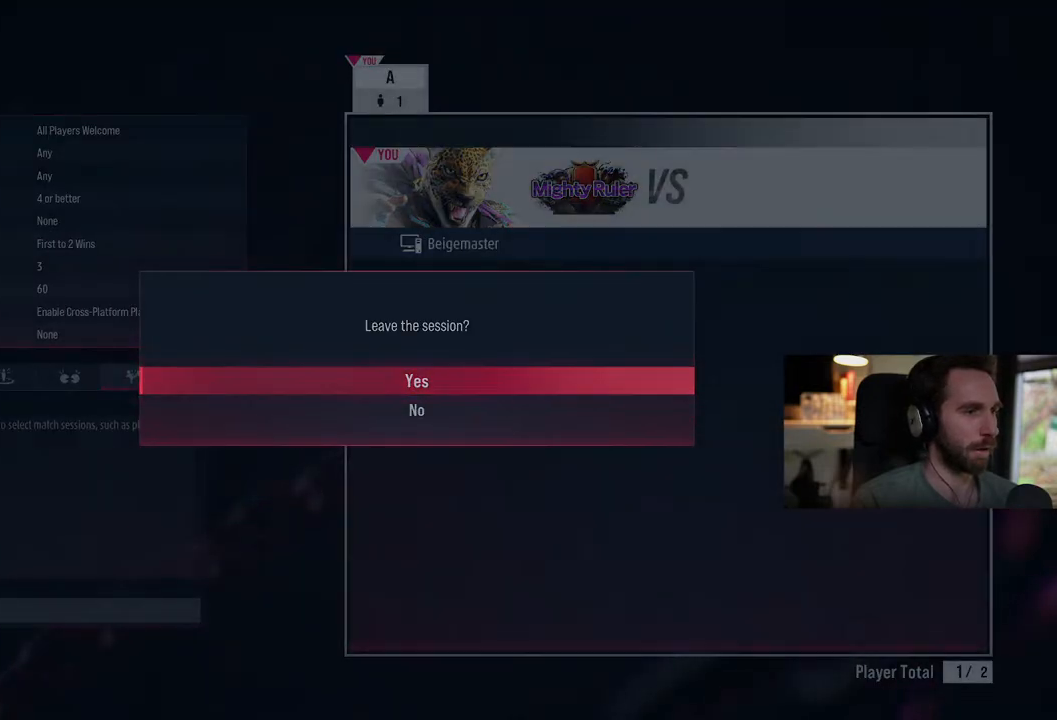
{"buttons": [], "left_stick": "center", "right_stick": "center", "events": []}
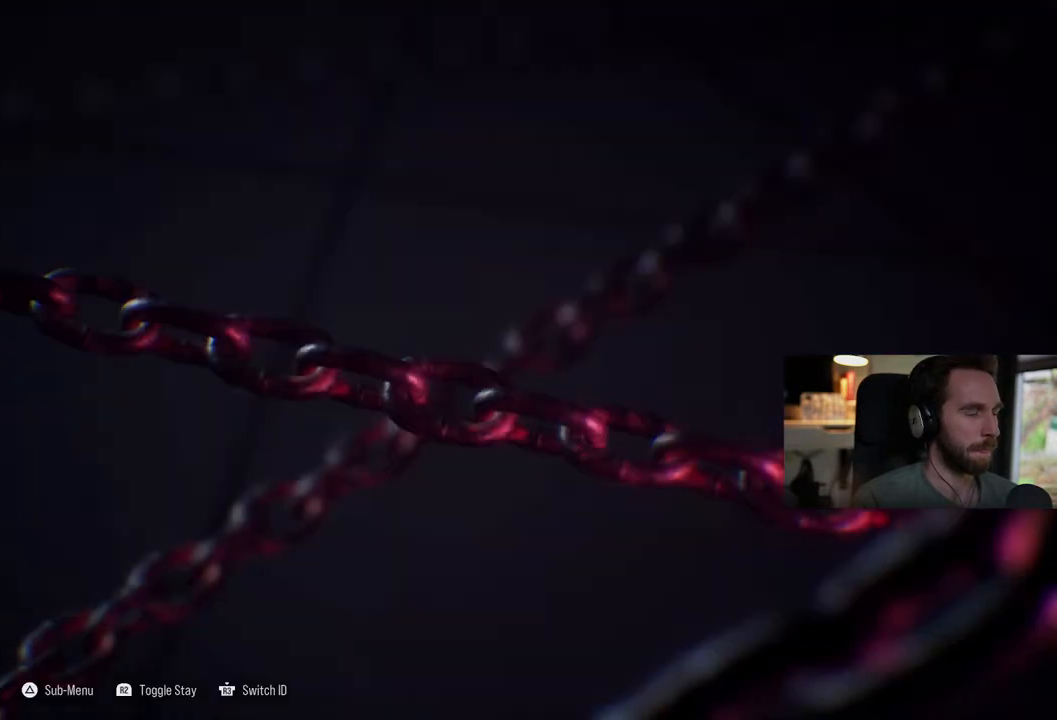
{"buttons": [], "left_stick": "center", "right_stick": "center", "events": []}
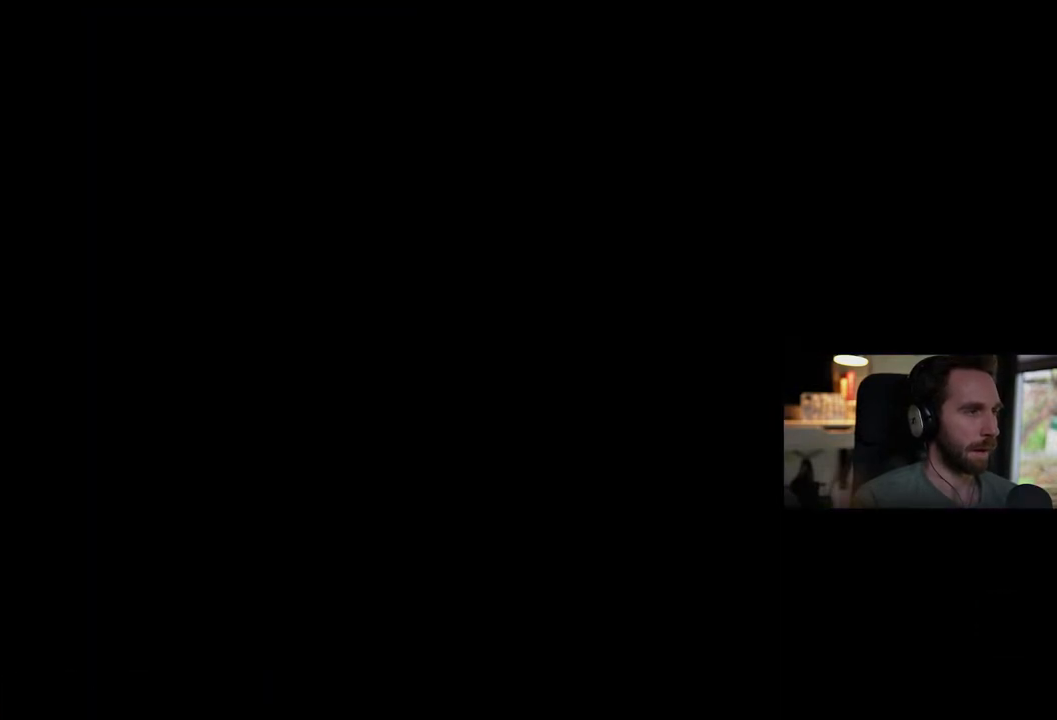
{"buttons": [], "left_stick": "center", "right_stick": "center", "events": []}
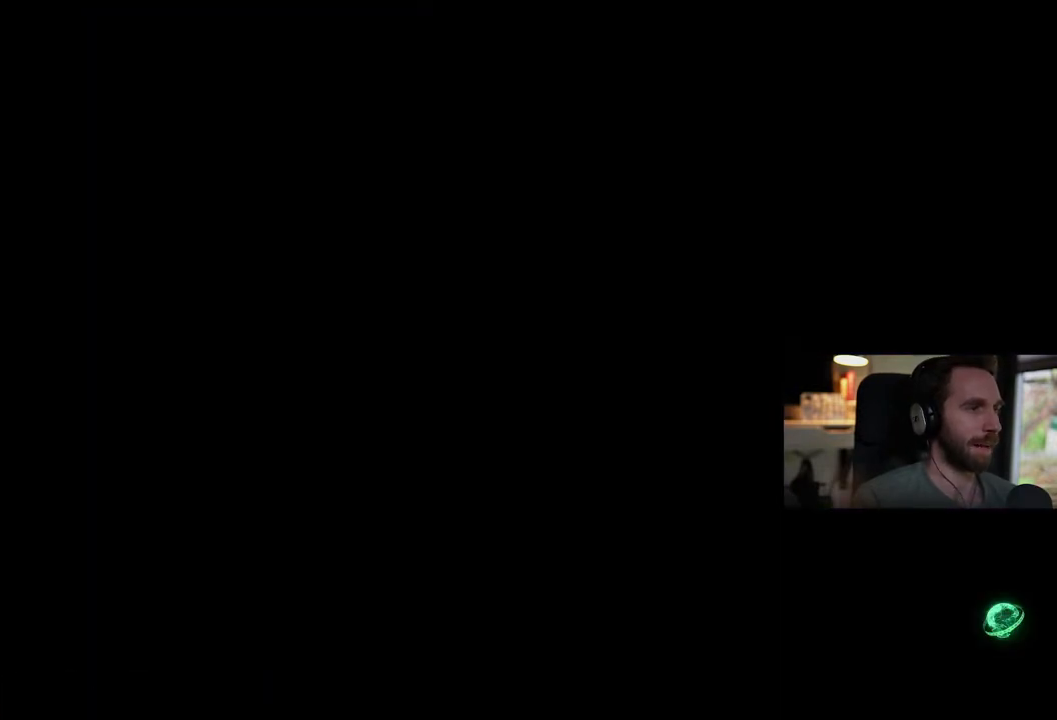
{"buttons": [], "left_stick": "center", "right_stick": "center", "events": []}
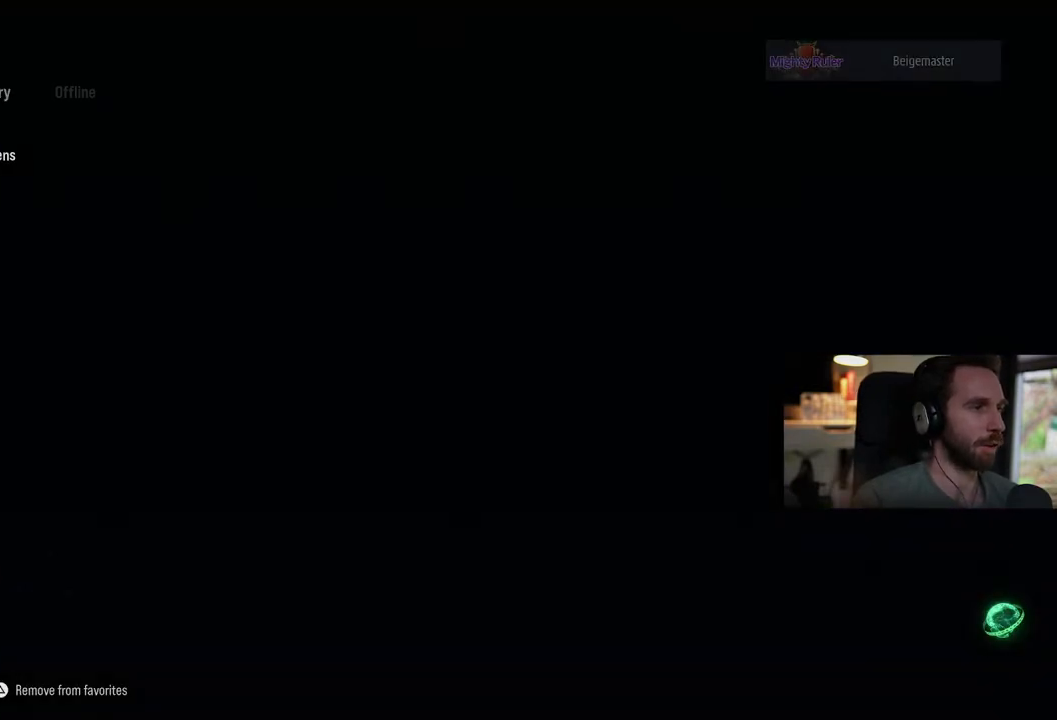
{"buttons": [], "left_stick": "center", "right_stick": "center", "events": []}
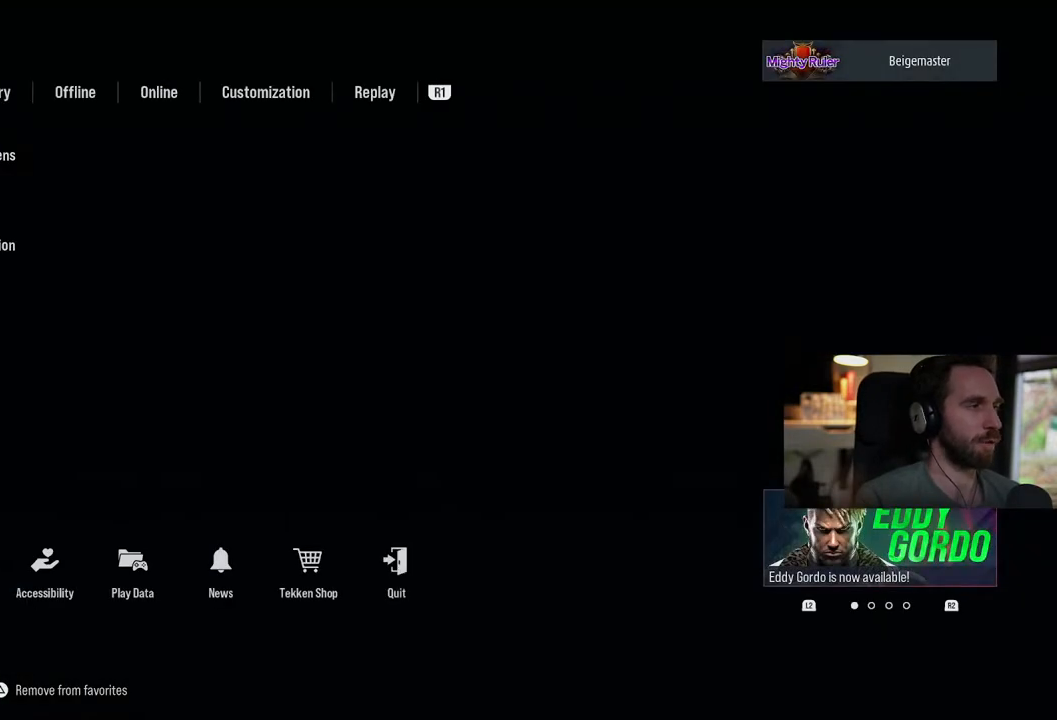
{"buttons": [], "left_stick": "center", "right_stick": "center", "events": []}
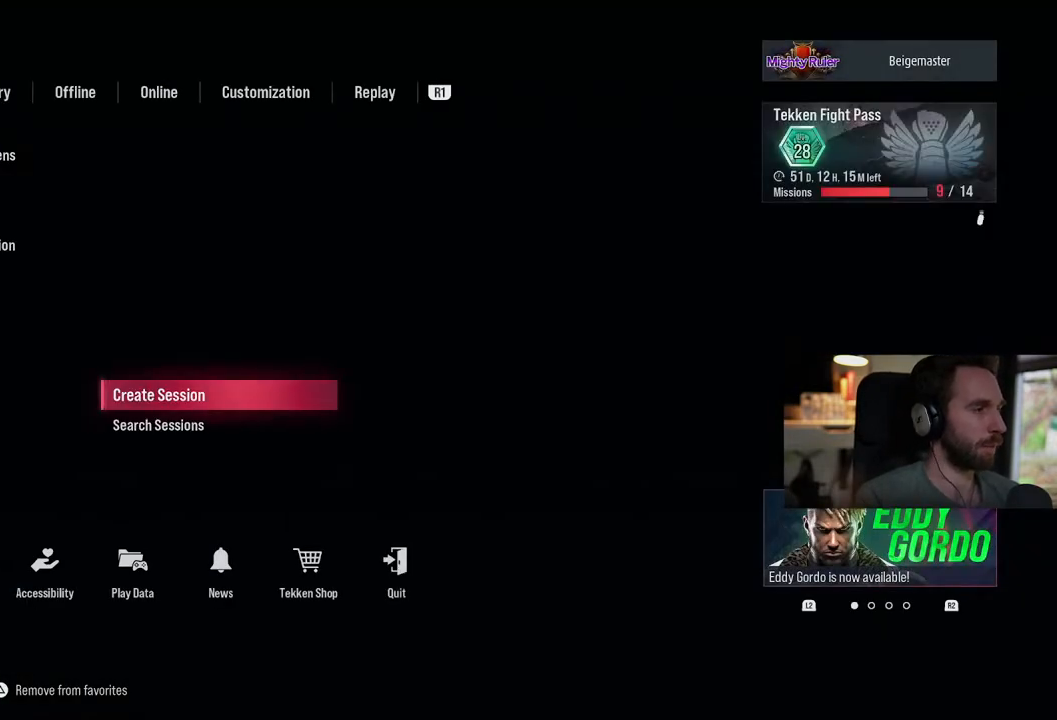
{"buttons": [], "left_stick": "center", "right_stick": "center", "events": []}
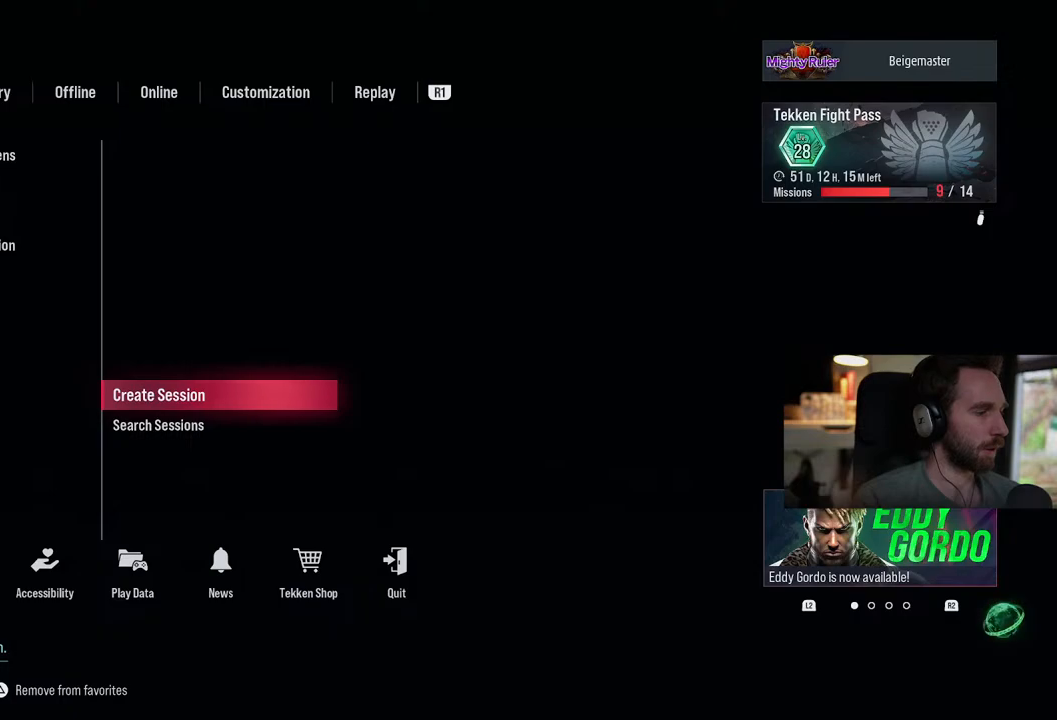
{"buttons": ["DPAD_DOWN"], "left_stick": "center", "right_stick": "center", "events": [[383, "DPAD_DOWN", "down"]]}
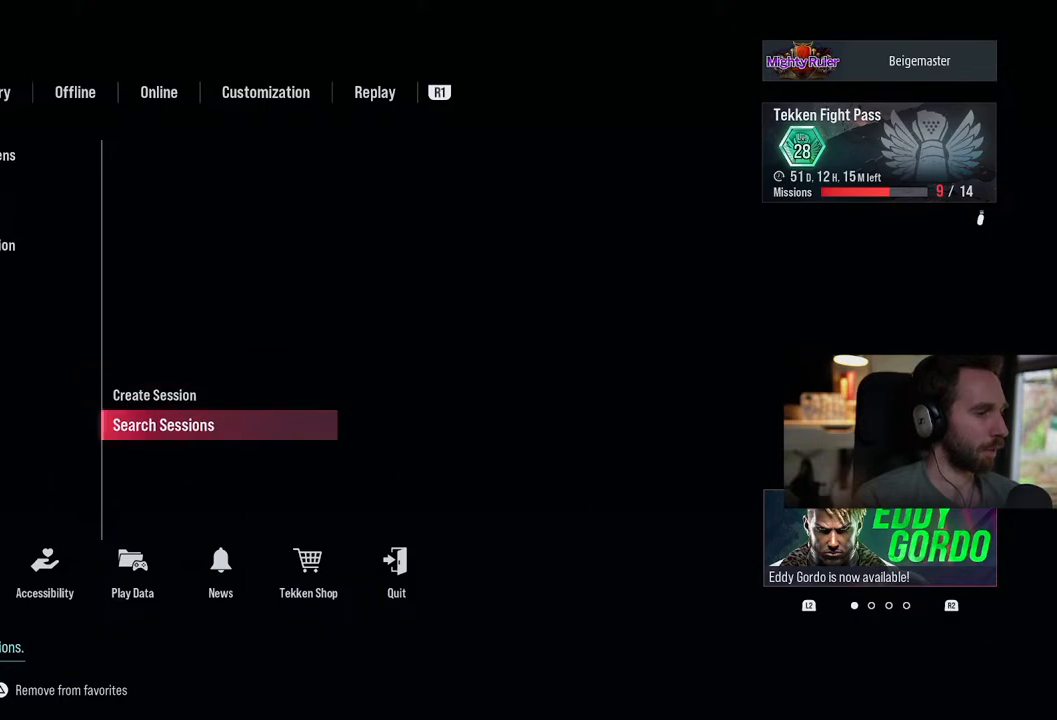
{"buttons": [], "left_stick": "center", "right_stick": "center", "events": [[17, "DPAD_DOWN", "up"], [100, "DPAD_DOWN", "down"], [200, "DPAD_DOWN", "up"]]}
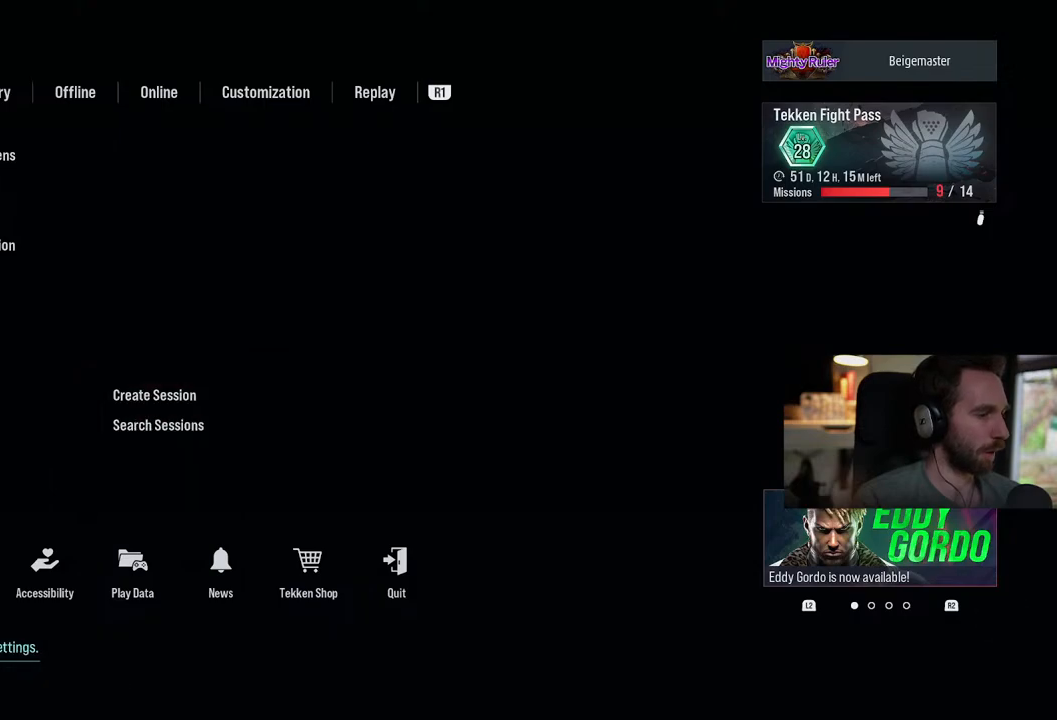
{"buttons": [], "left_stick": "center", "right_stick": "center", "events": [[217, "DPAD_RIGHT", "down"], [283, "DPAD_RIGHT", "up"]]}
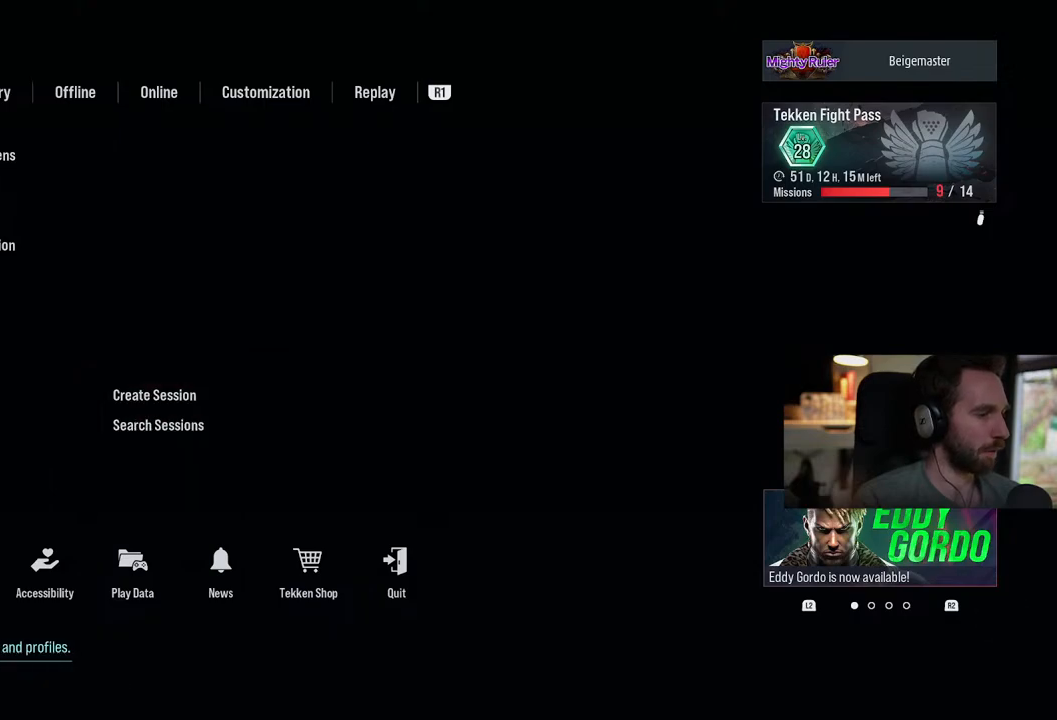
{"buttons": [], "left_stick": "center", "right_stick": "center", "events": [[167, "CROSS", "down"], [350, "CROSS", "up"]]}
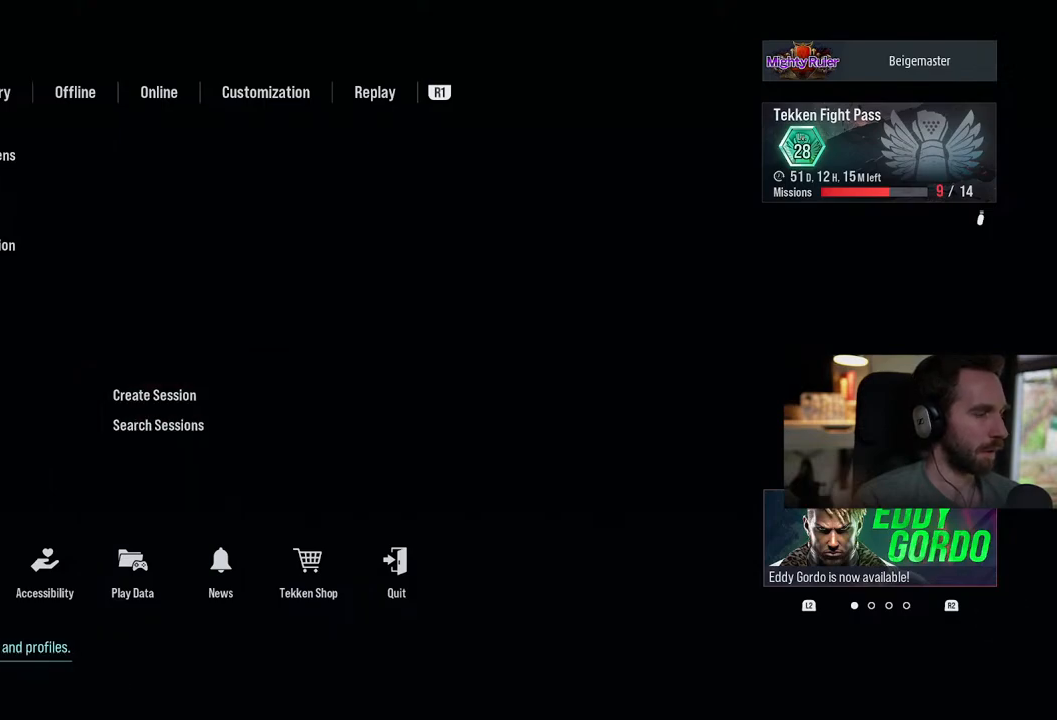
{"buttons": [], "left_stick": "center", "right_stick": "center", "events": []}
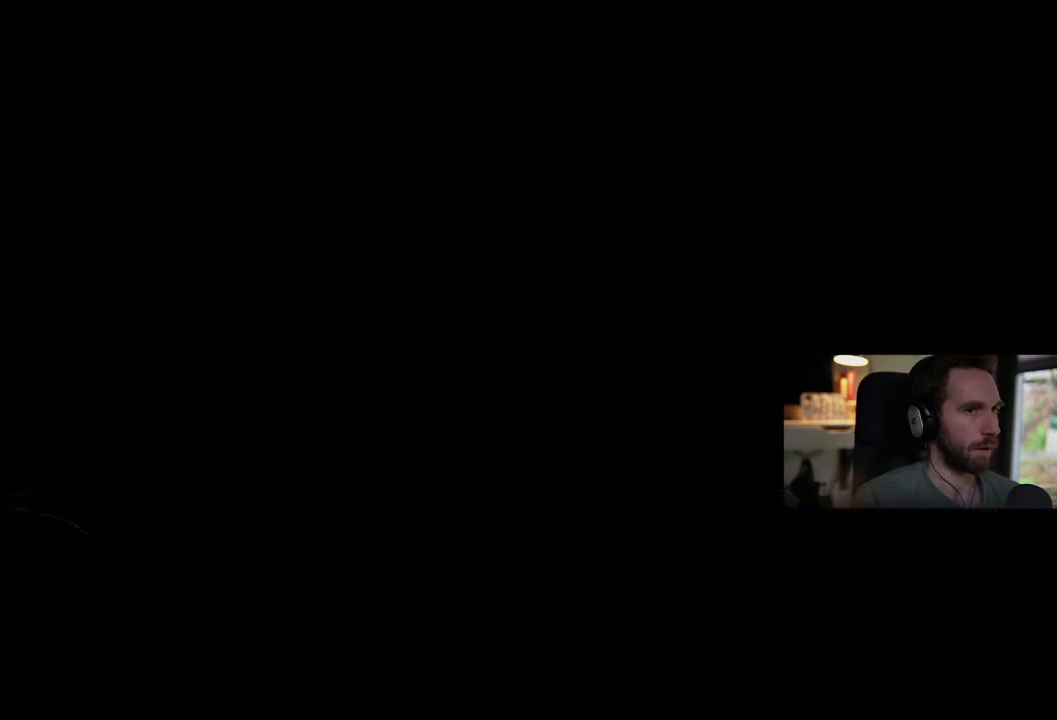
{"buttons": [], "left_stick": "center", "right_stick": "center", "events": []}
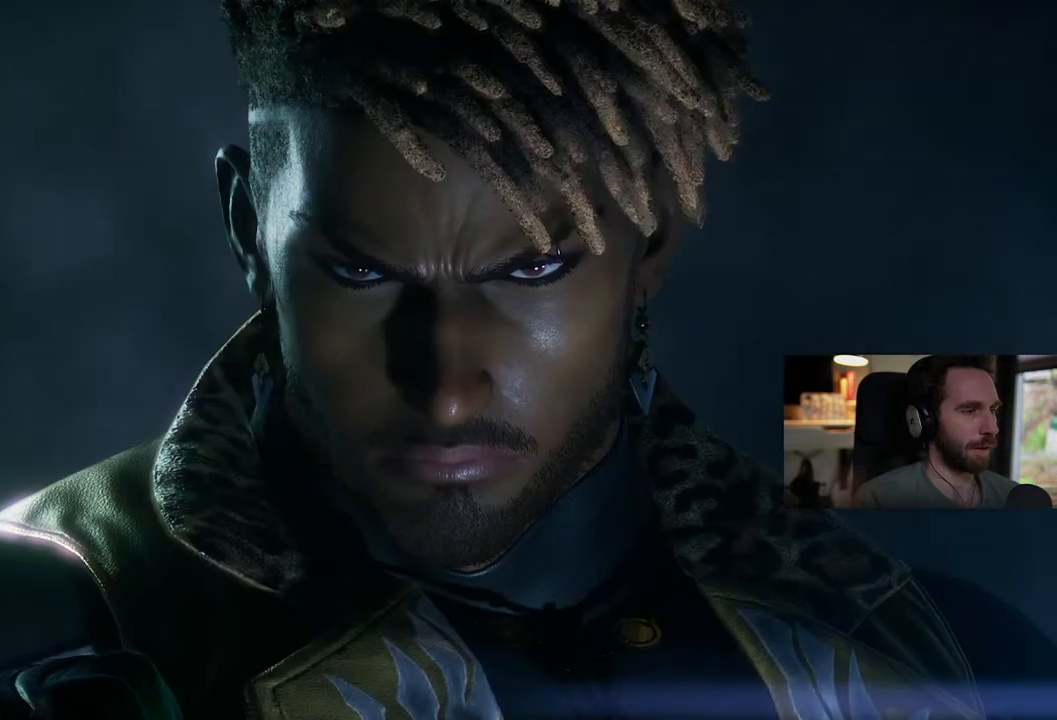
{"buttons": [], "left_stick": "center", "right_stick": "center", "events": []}
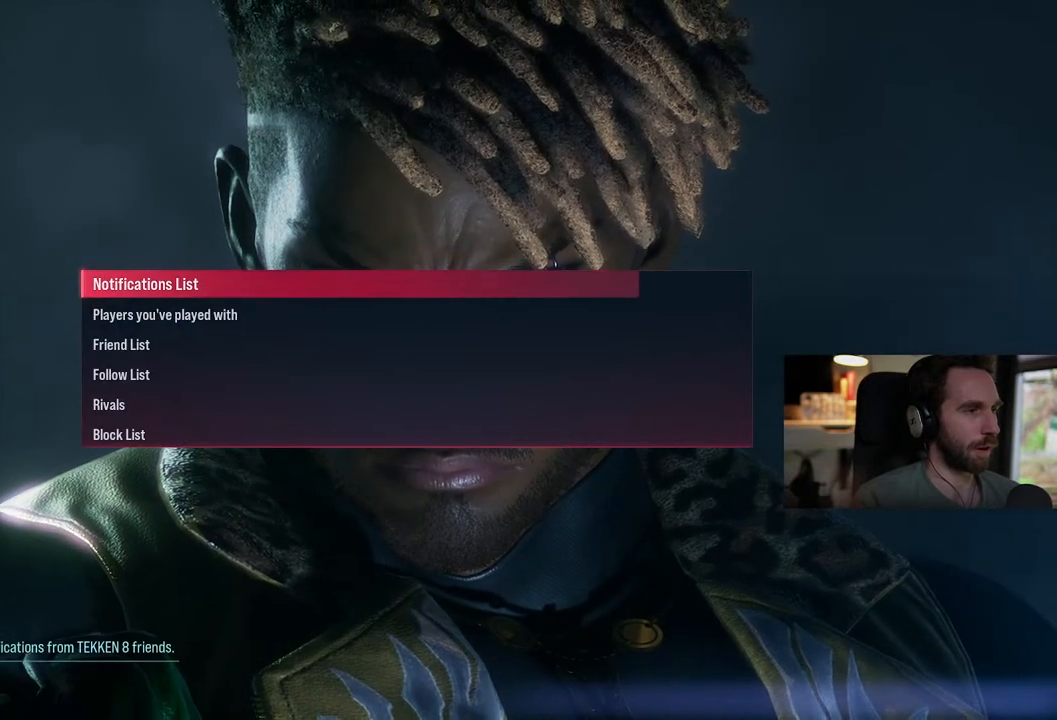
{"buttons": [], "left_stick": "center", "right_stick": "center", "events": [[400, "DPAD_DOWN", "down"], [500, "DPAD_DOWN", "up"]]}
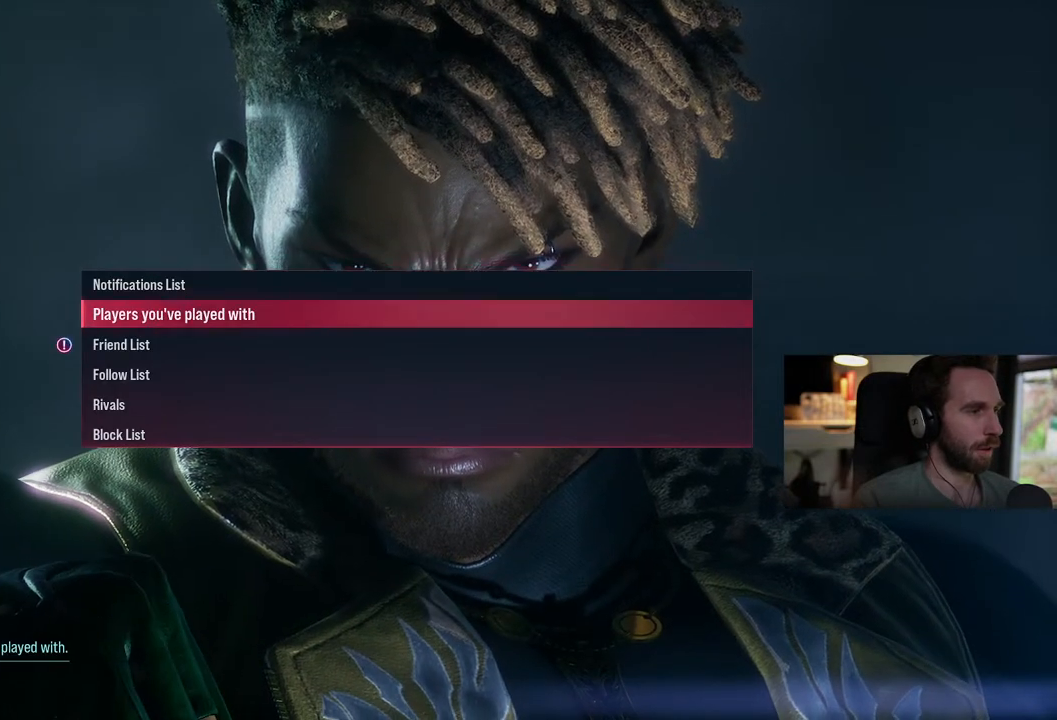
{"buttons": [], "left_stick": "center", "right_stick": "center", "events": [[217, "DPAD_DOWN", "down"], [317, "DPAD_DOWN", "up"]]}
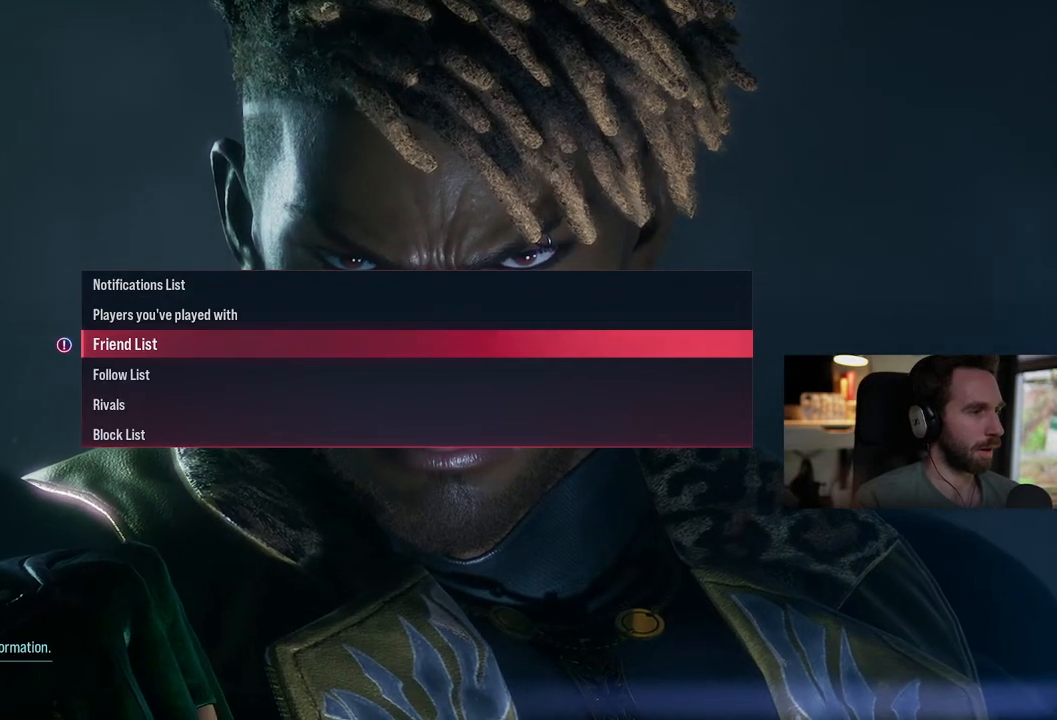
{"buttons": [], "left_stick": "center", "right_stick": "center", "events": []}
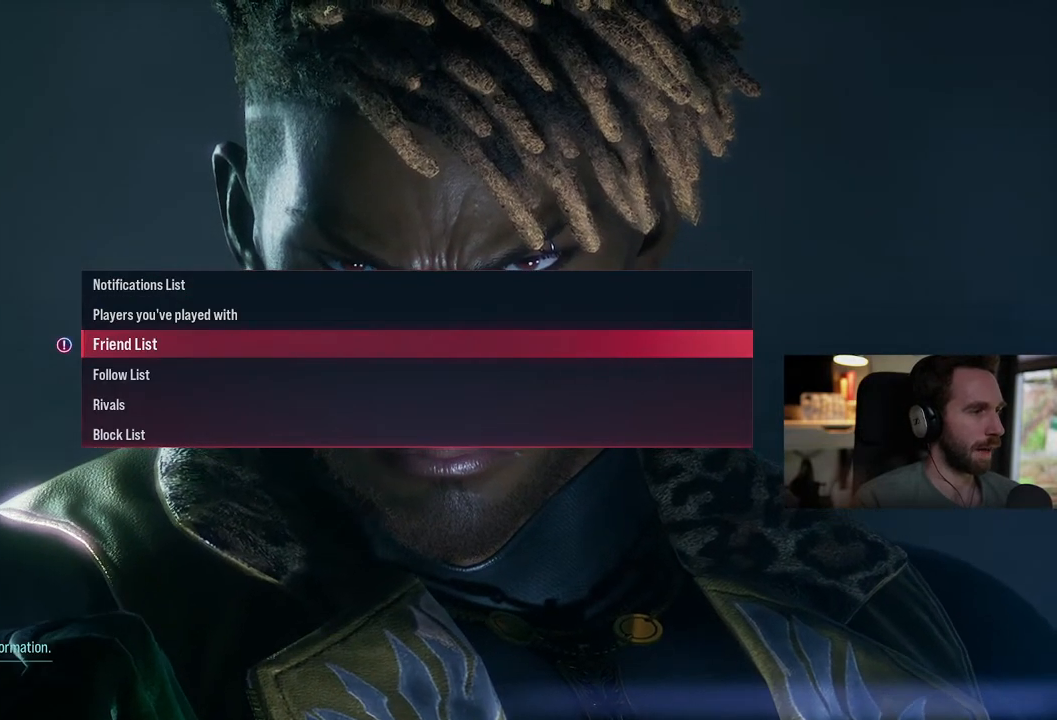
{"buttons": [], "left_stick": "center", "right_stick": "center", "events": [[100, "CROSS", "down"], [300, "CROSS", "up"]]}